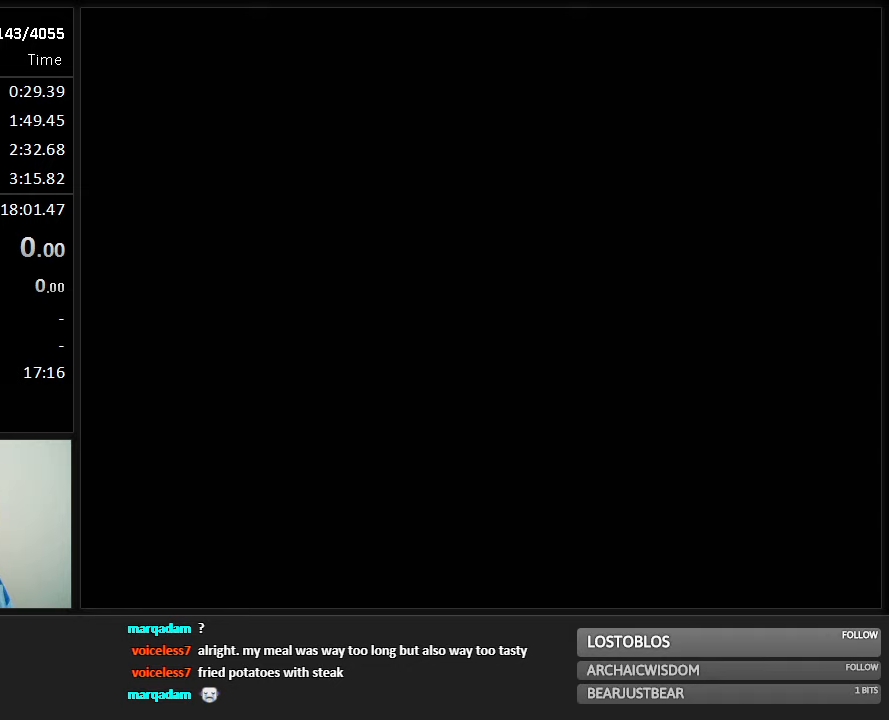
Gameplay with keyboard; each line is a JSON object with the keys held at the frame after it. "events" lists presses ("down") and releases ("up") of "1", "2", "3", "4", "5", "6", "7", "8", "9", "down", "jump", "left", "right", "run", "shoot" and "up" between this image and that frame as [ms after this image, input, new state], when the widget could be followed in between. No other keys are recorded. Mouse input is not recorded. Key names are as the overlay labels them; some are game actions (e.g. jump) rather than physical keys.
{"keys": [], "events": []}
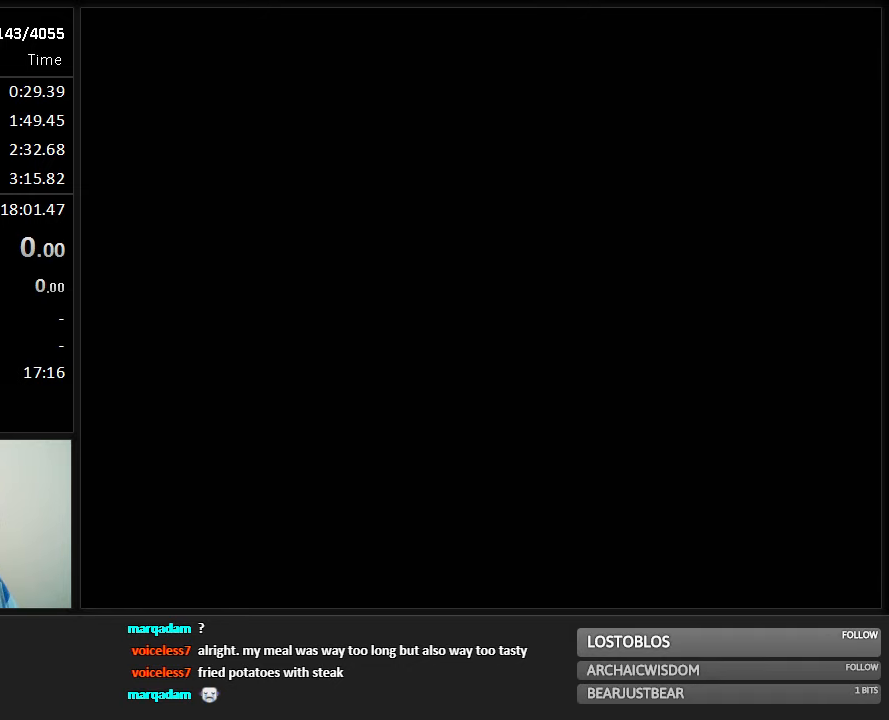
{"keys": [], "events": []}
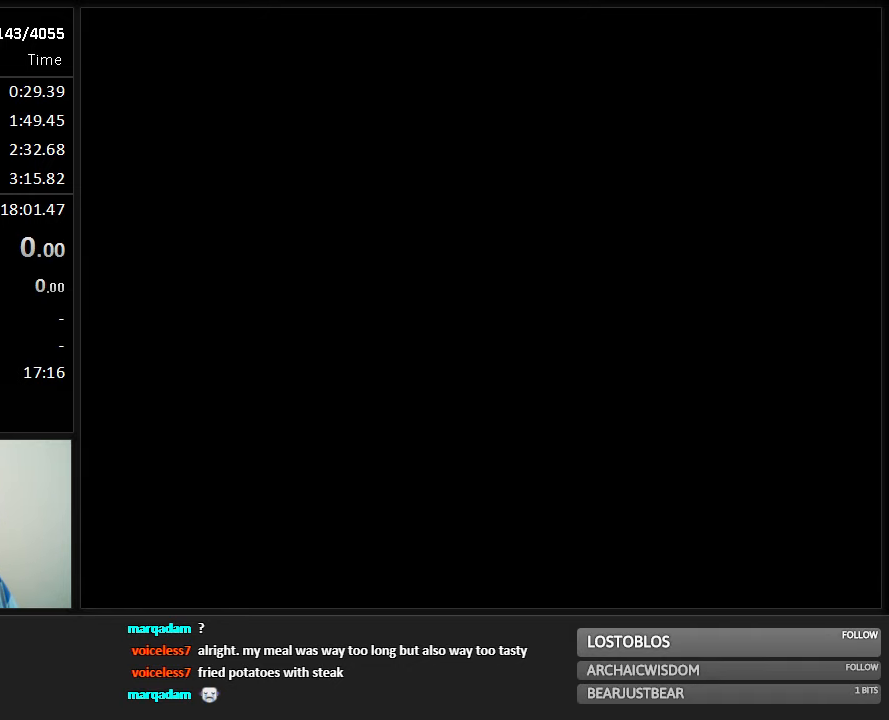
{"keys": [], "events": []}
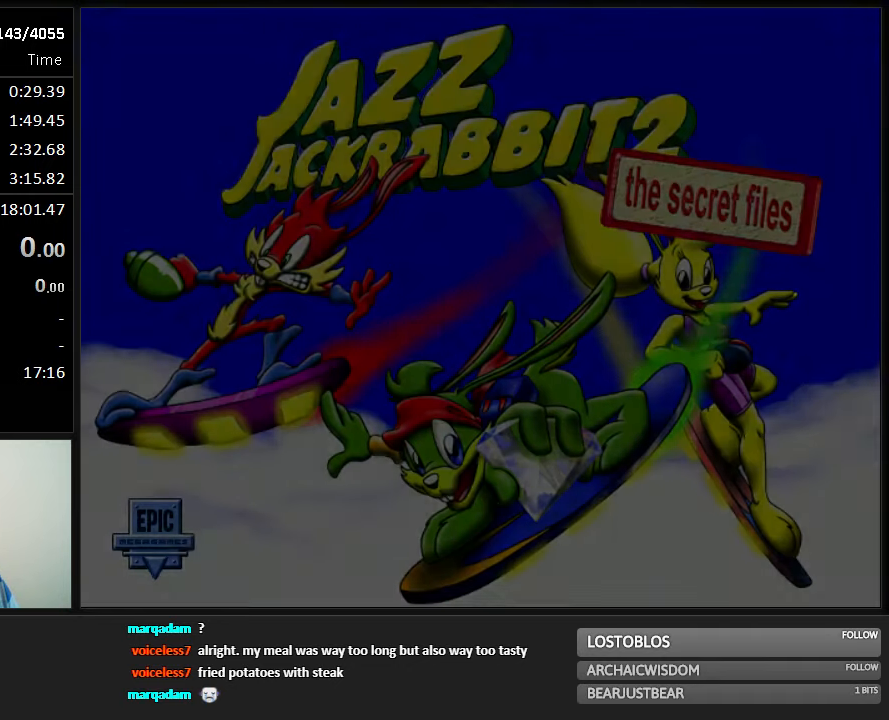
{"keys": [], "events": []}
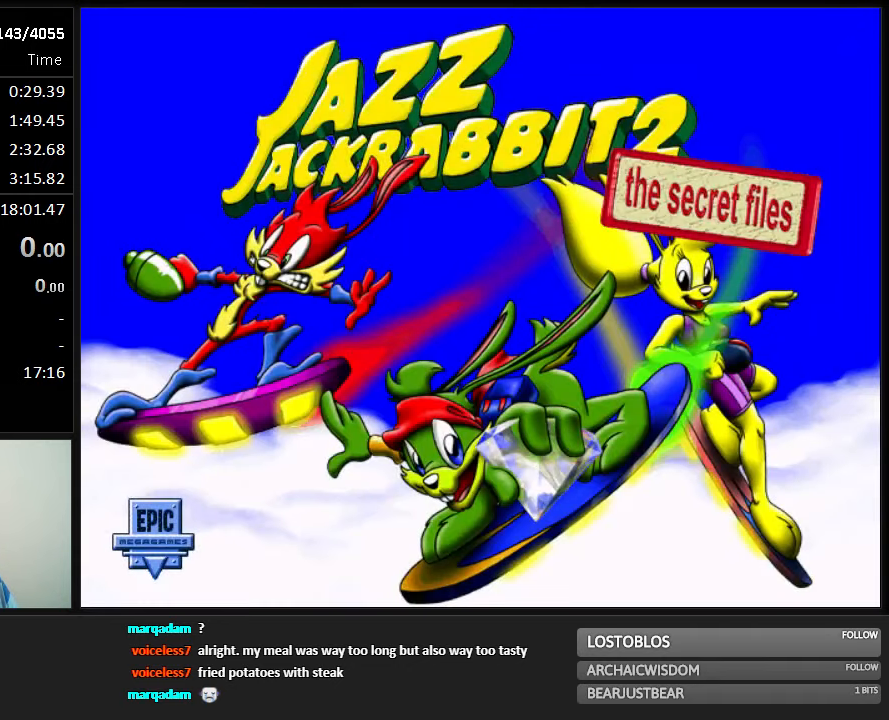
{"keys": [], "events": [[417, "run", "down"], [500, "run", "up"]]}
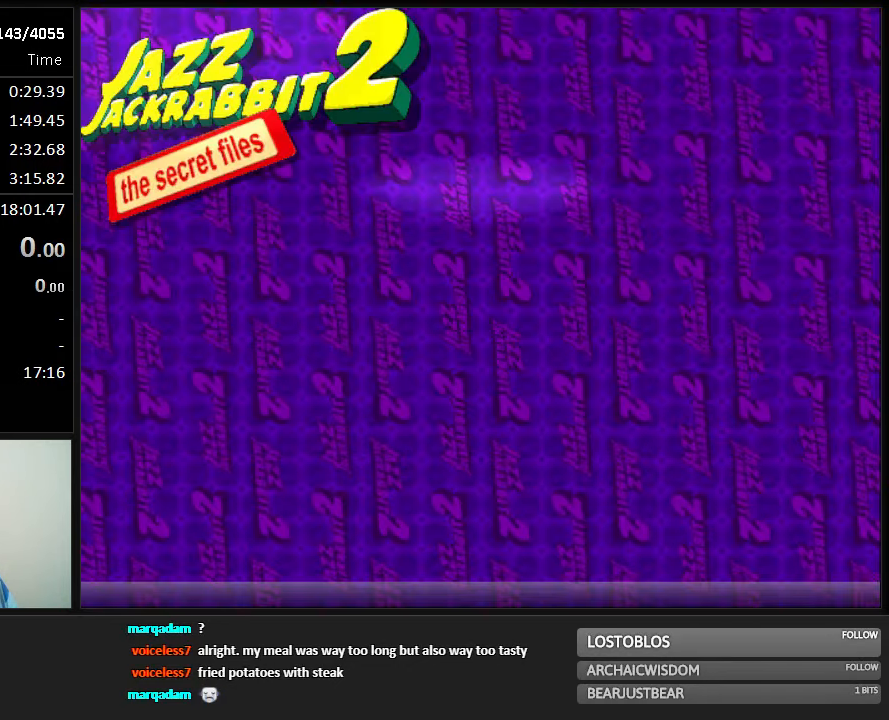
{"keys": [], "events": [[300, "run", "down"], [367, "run", "up"]]}
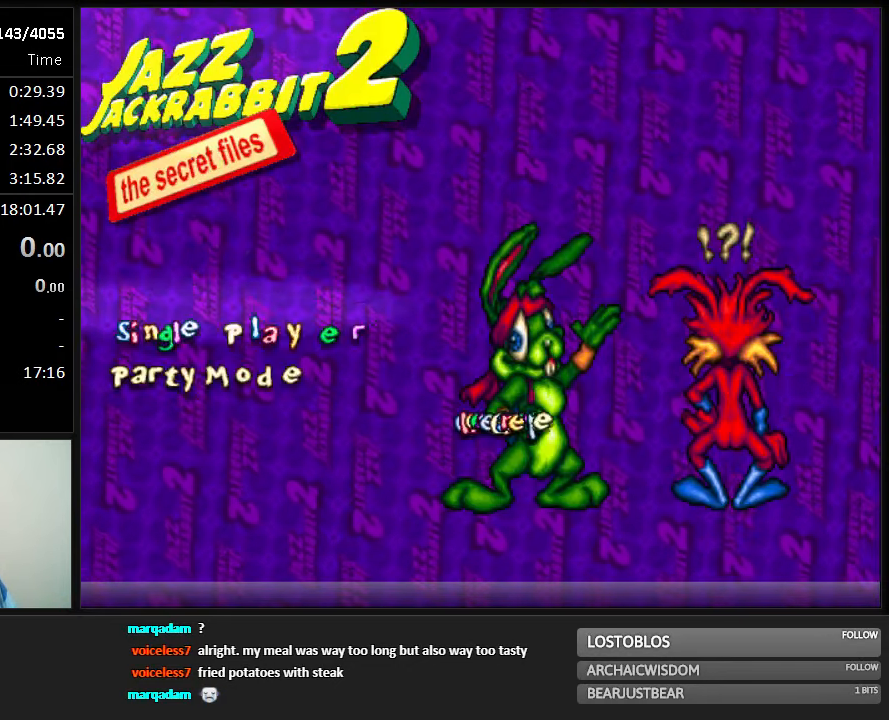
{"keys": ["run"], "events": [[33, "run", "down"], [100, "run", "up"], [250, "down", "down"], [317, "down", "up"], [417, "run", "down"]]}
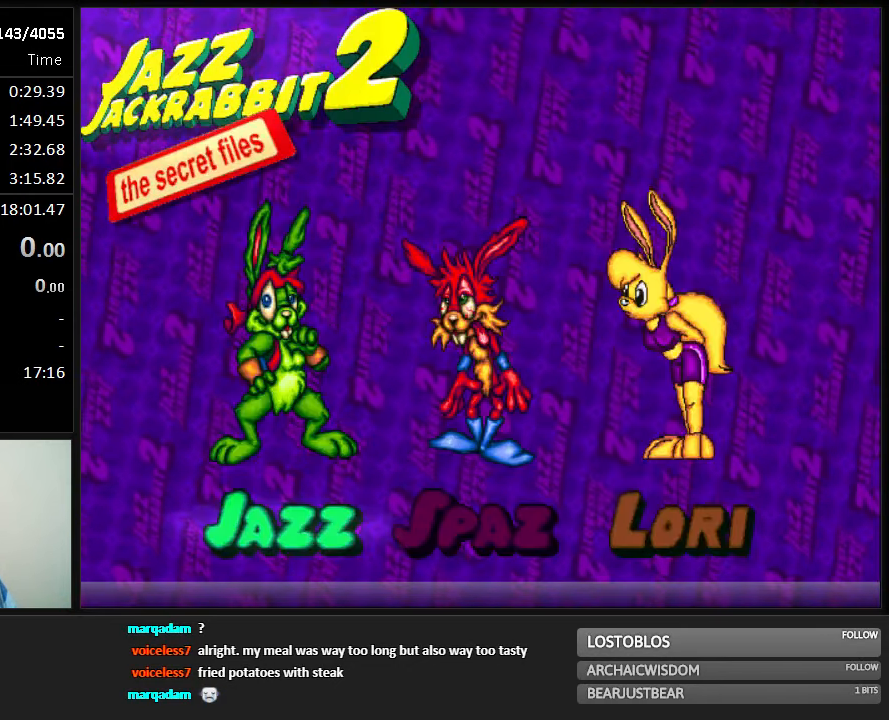
{"keys": [], "events": [[17, "right", "down"], [17, "run", "up"], [83, "right", "up"], [150, "run", "down"], [217, "run", "up"]]}
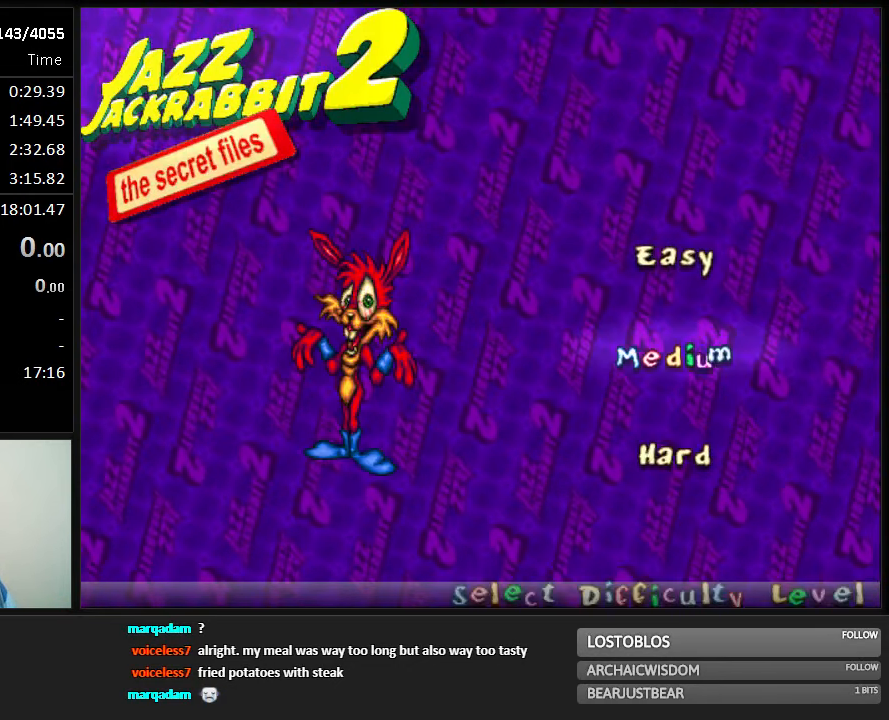
{"keys": ["1", "right", "run"], "events": [[100, "jump", "down"], [100, "right", "down"], [100, "run", "down"], [467, "1", "down"], [467, "jump", "up"]]}
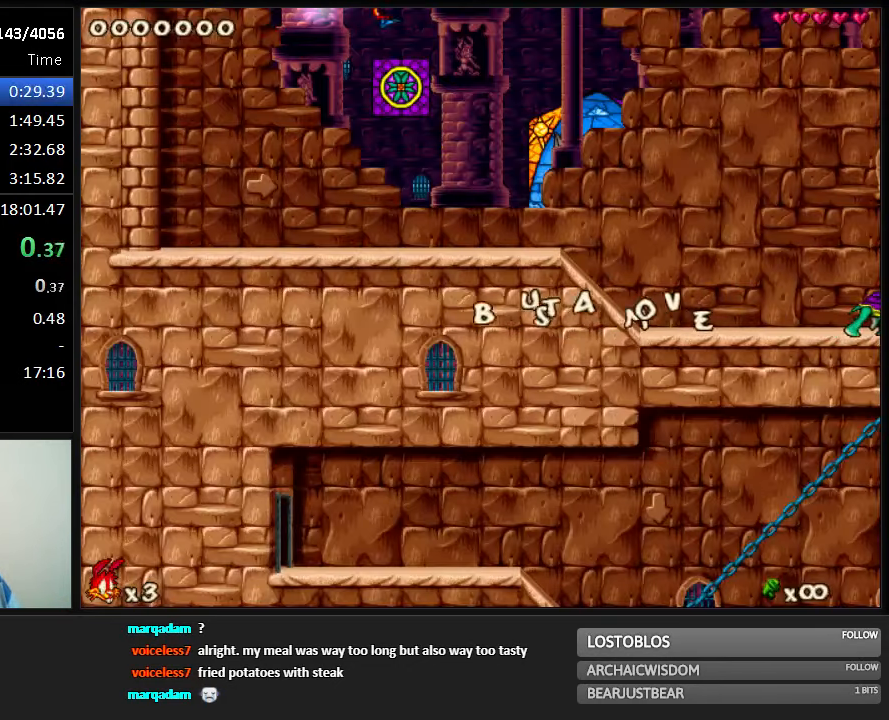
{"keys": ["right", "run"], "events": [[33, "1", "up"]]}
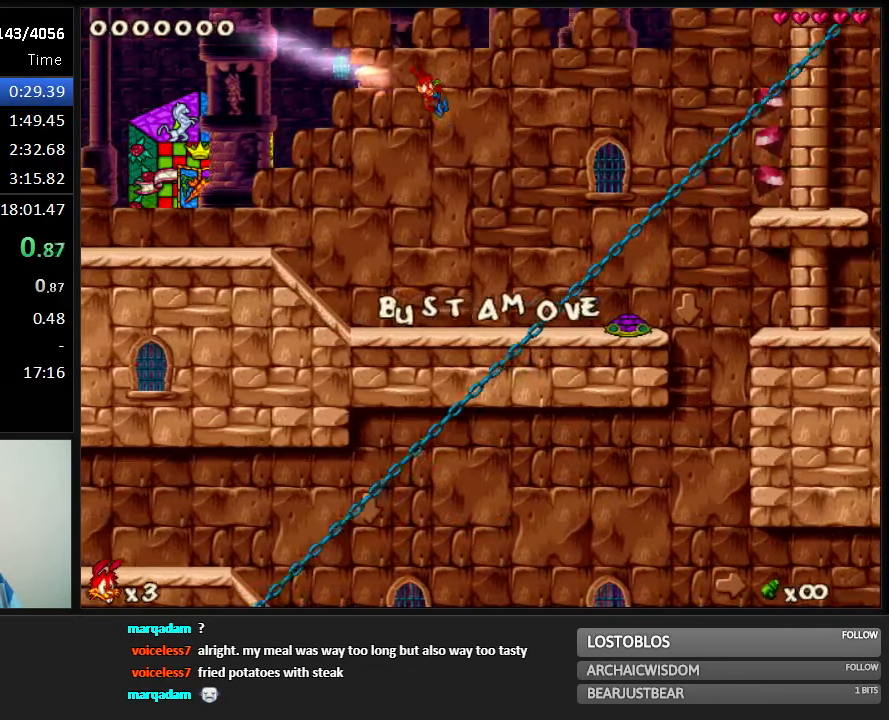
{"keys": ["right", "run"], "events": [[84, "right", "up"], [117, "left", "down"], [184, "left", "up"], [484, "right", "down"]]}
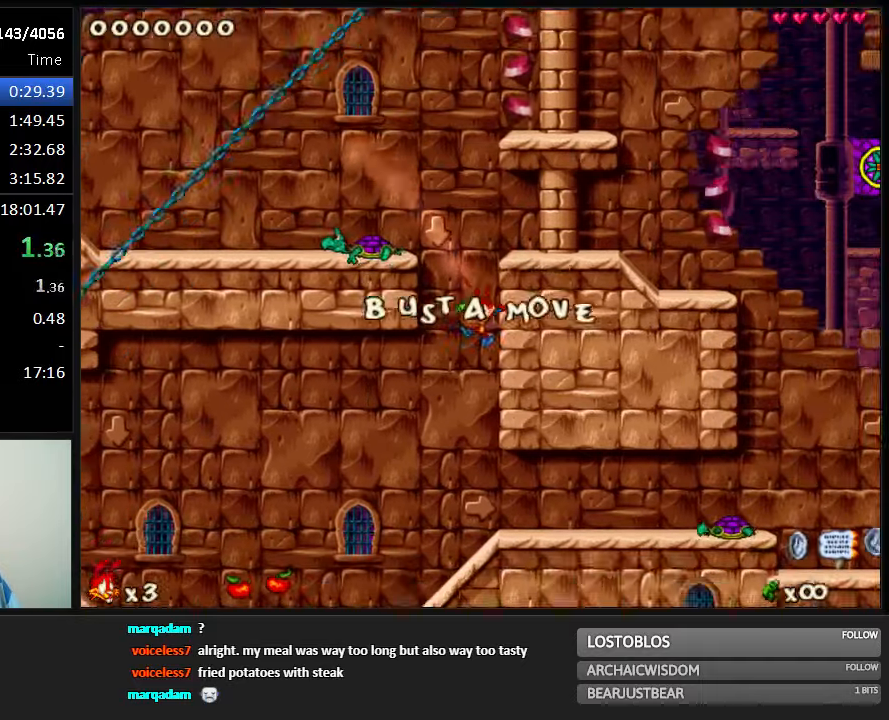
{"keys": ["right", "run"], "events": [[400, "shoot", "down"], [434, "shoot", "up"]]}
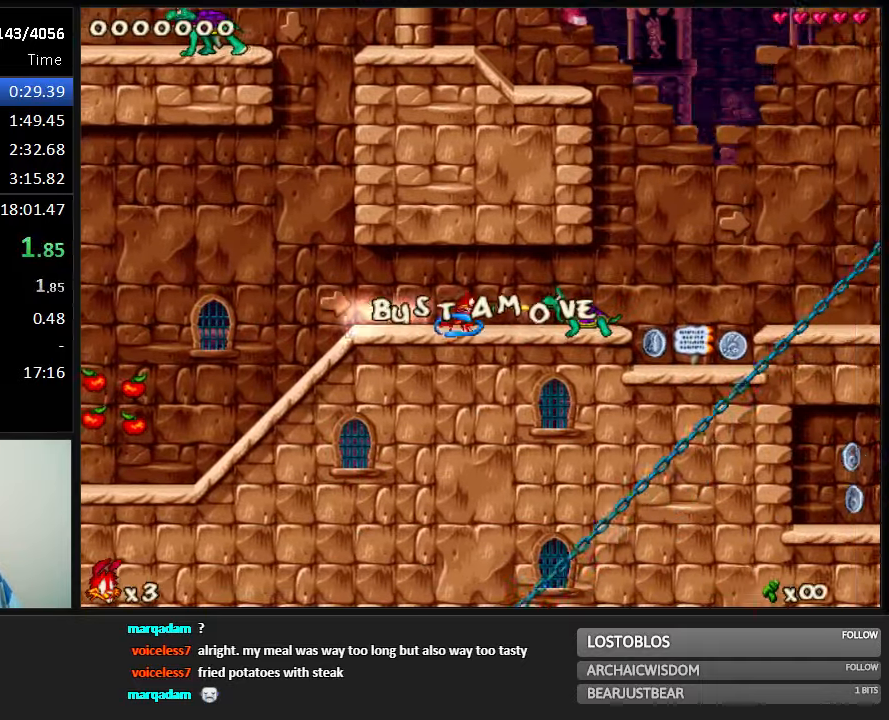
{"keys": ["right", "run", "shoot"], "events": [[34, "shoot", "down"], [67, "shoot", "up"], [134, "shoot", "down"], [167, "shoot", "up"], [234, "shoot", "down"], [267, "shoot", "up"], [334, "shoot", "down"], [367, "shoot", "up"], [450, "shoot", "down"]]}
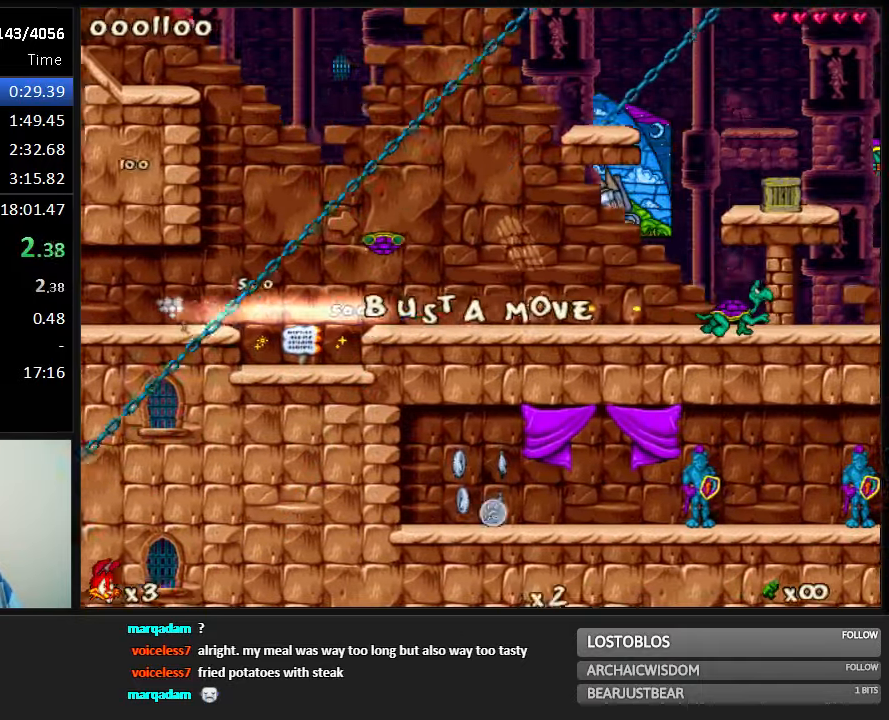
{"keys": ["right", "run"], "events": [[17, "shoot", "up"]]}
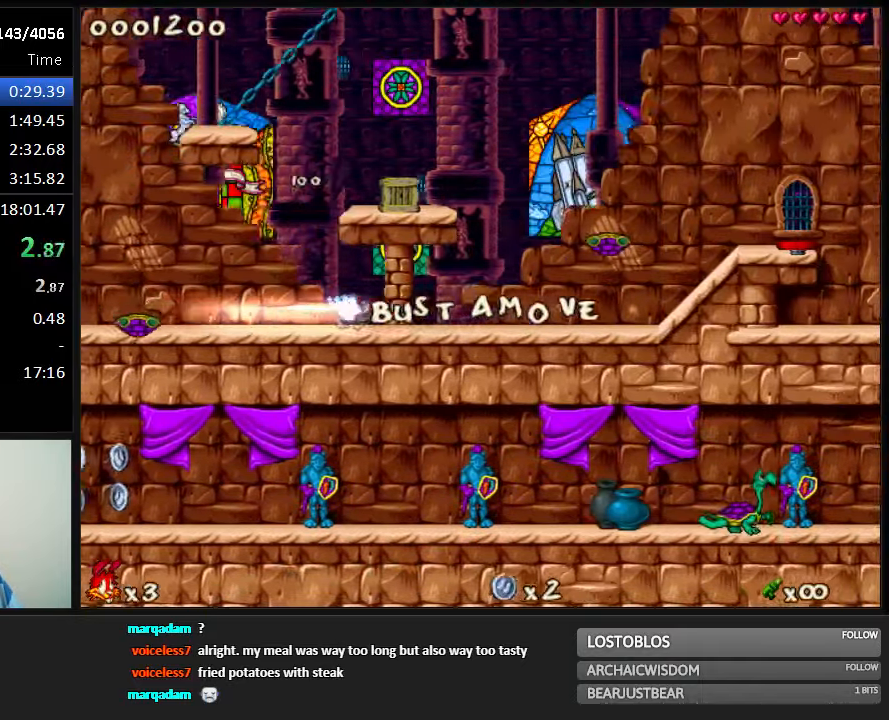
{"keys": ["jump", "right", "run"], "events": [[117, "jump", "down"]]}
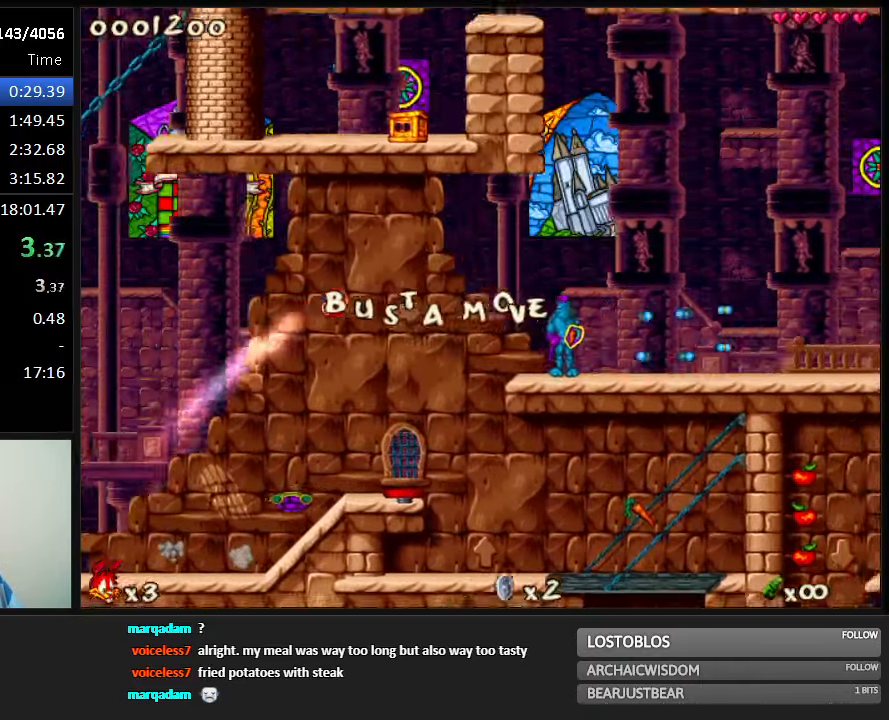
{"keys": ["right", "run"], "events": [[267, "jump", "up"]]}
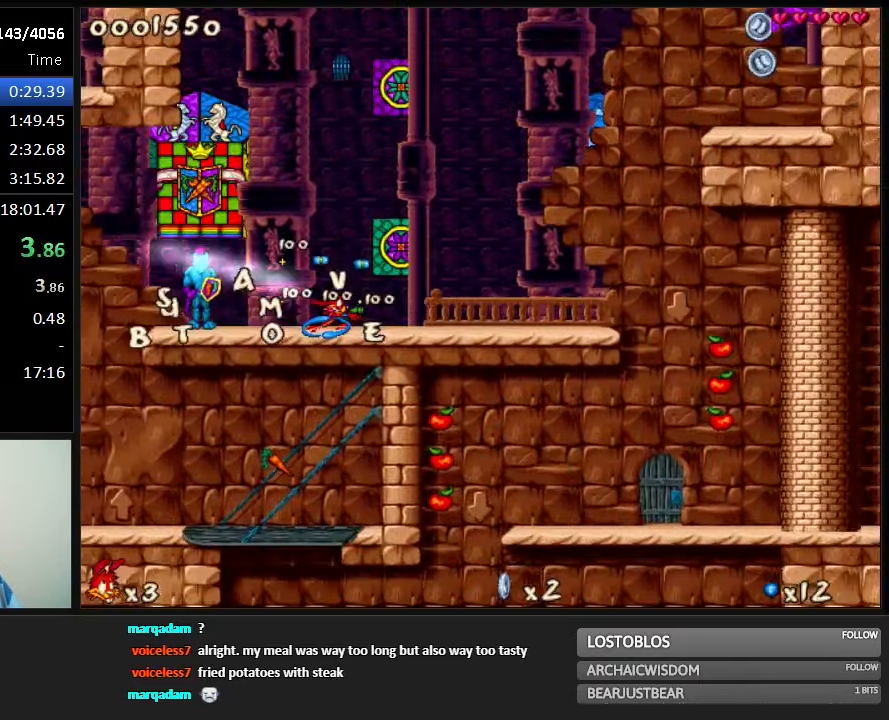
{"keys": ["right", "run"], "events": [[250, "1", "down"], [317, "1", "up"]]}
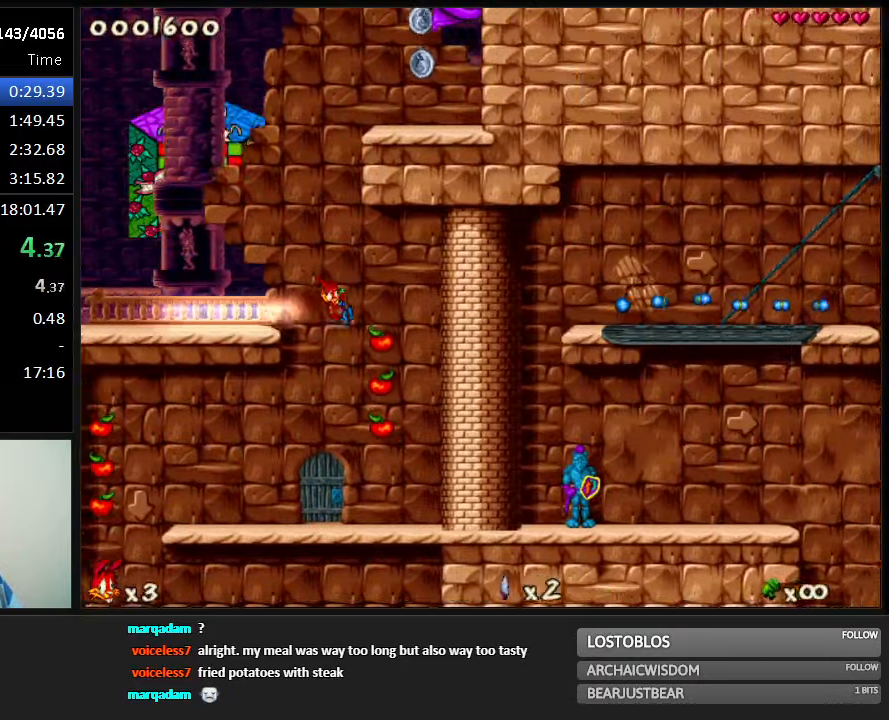
{"keys": ["left", "run"], "events": [[50, "left", "down"], [50, "right", "up"]]}
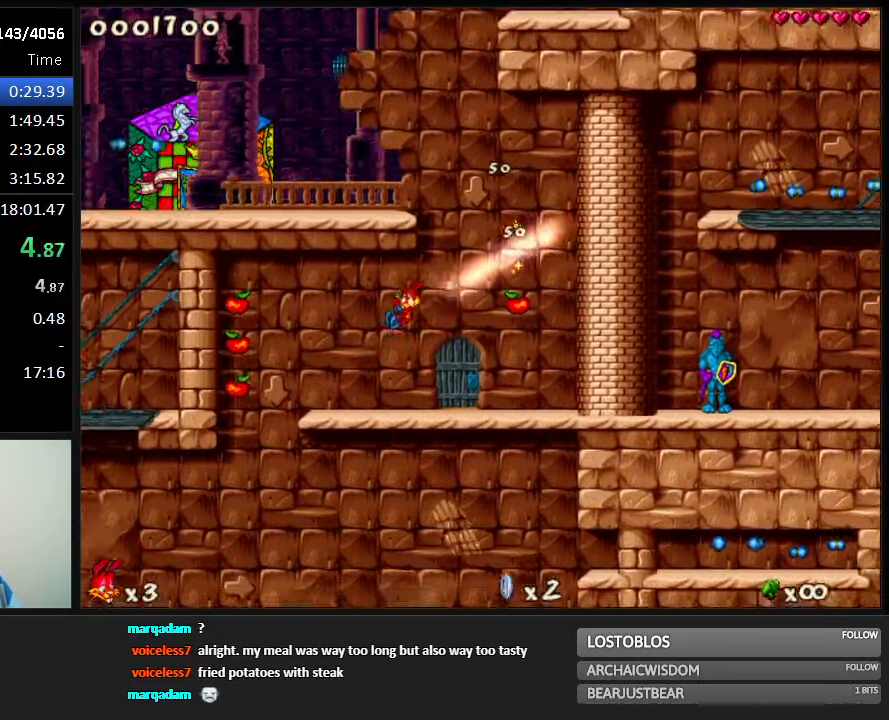
{"keys": ["right", "run"], "events": [[200, "right", "down"], [234, "left", "up"]]}
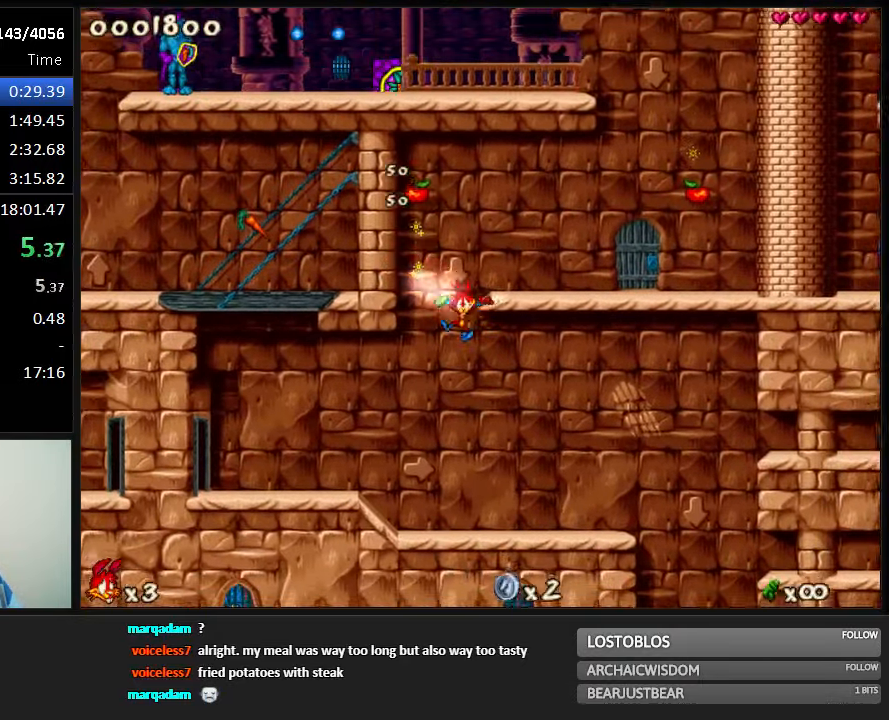
{"keys": ["run"], "events": [[417, "right", "up"]]}
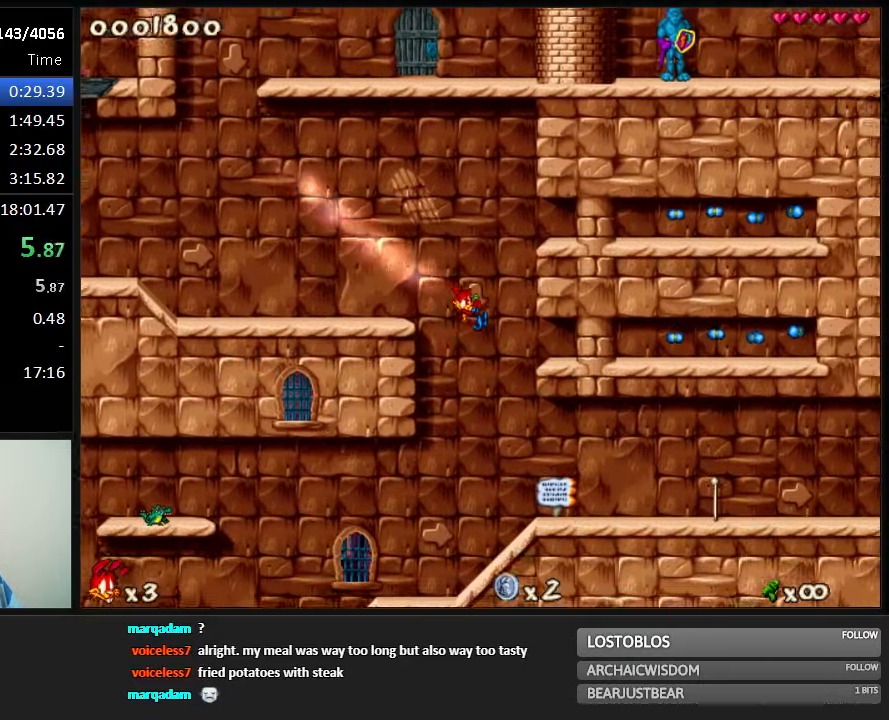
{"keys": ["right", "run"], "events": [[117, "jump", "down"], [117, "right", "down"], [400, "jump", "up"]]}
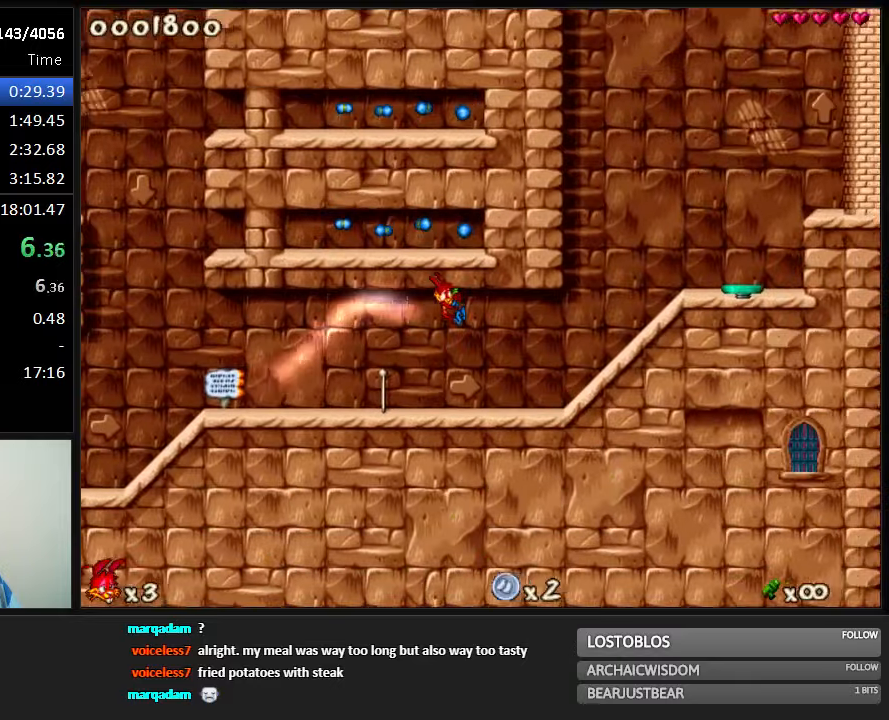
{"keys": ["run"], "events": [[433, "right", "up"]]}
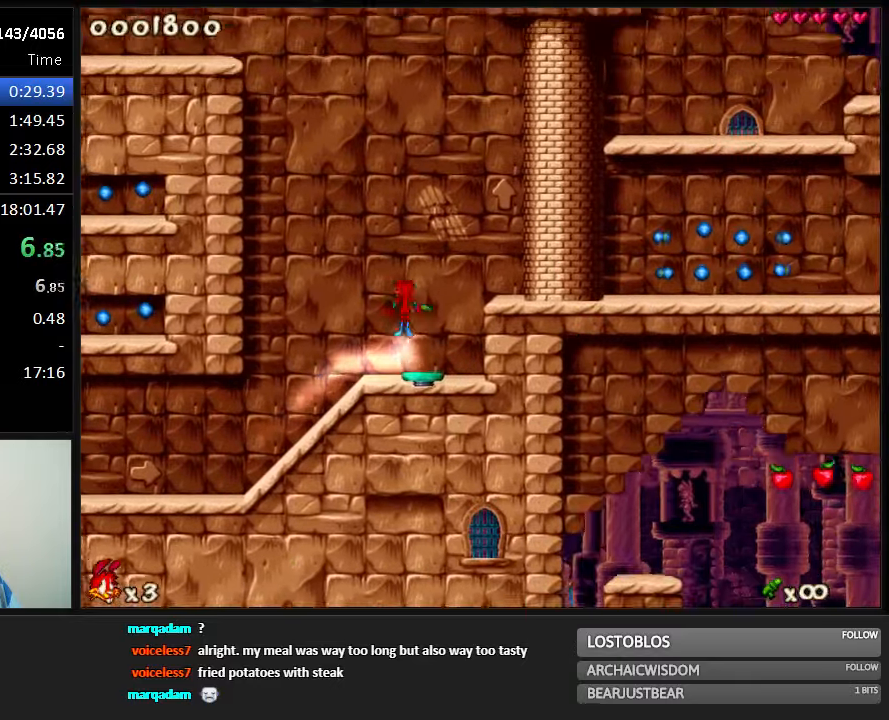
{"keys": ["right", "run"], "events": [[233, "right", "down"]]}
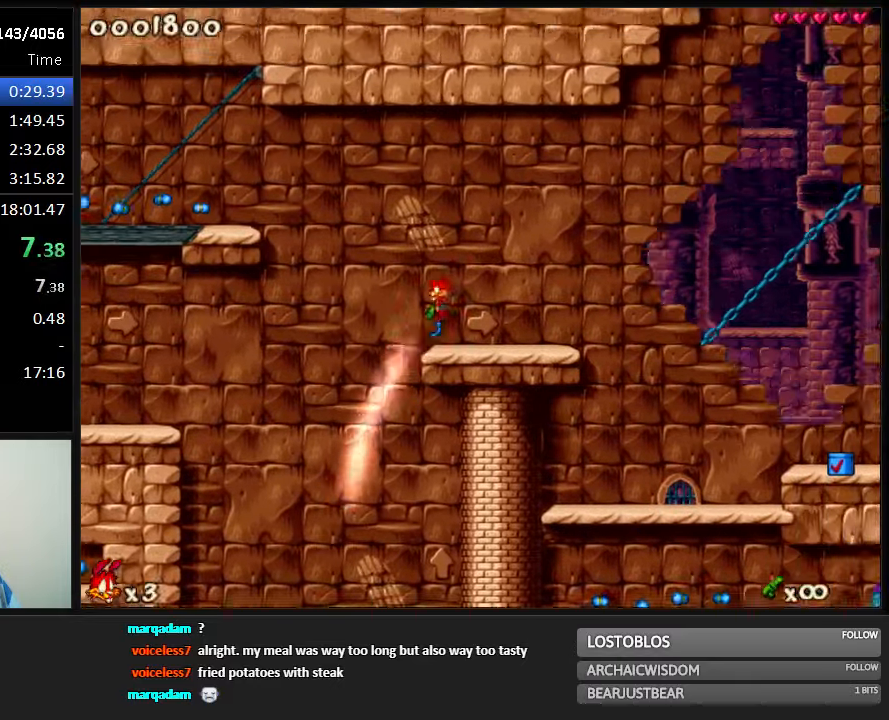
{"keys": ["right", "run"], "events": []}
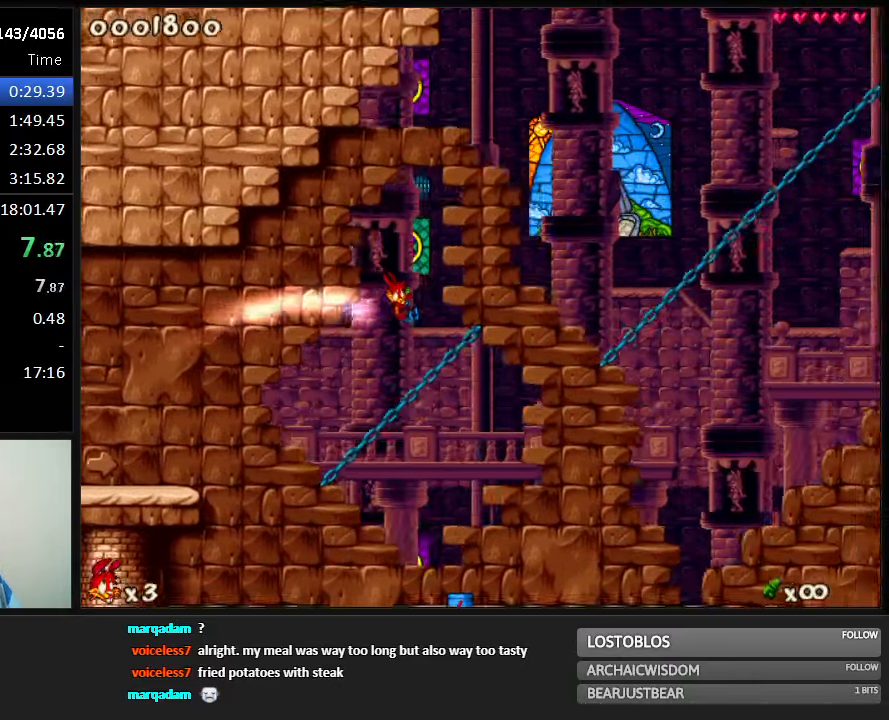
{"keys": ["right", "run"], "events": []}
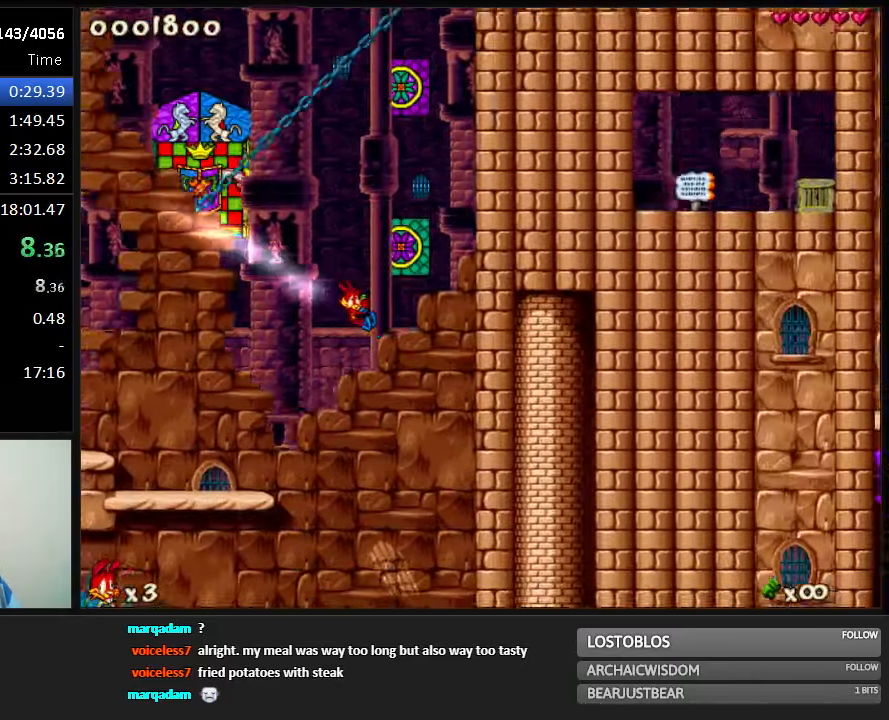
{"keys": ["run"], "events": [[150, "right", "up"]]}
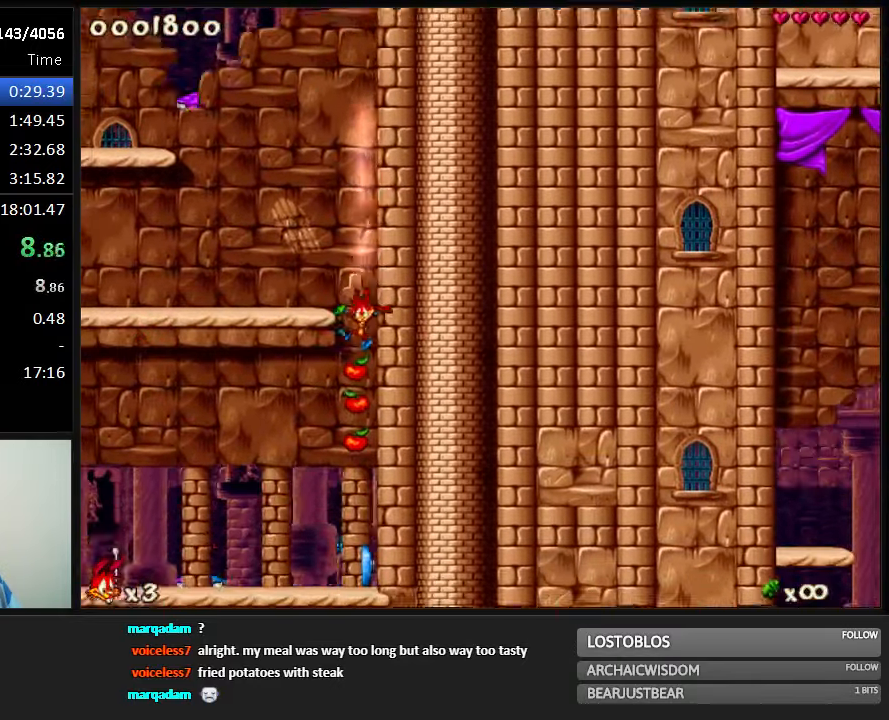
{"keys": ["left", "run"], "events": [[100, "left", "down"], [233, "jump", "down"], [333, "jump", "up"]]}
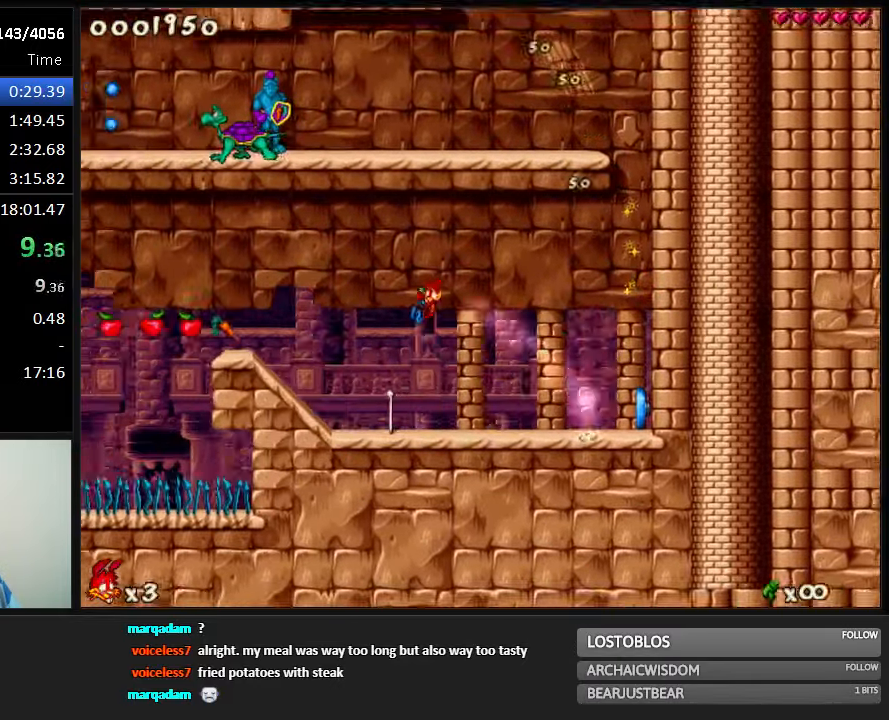
{"keys": ["left", "run"], "events": []}
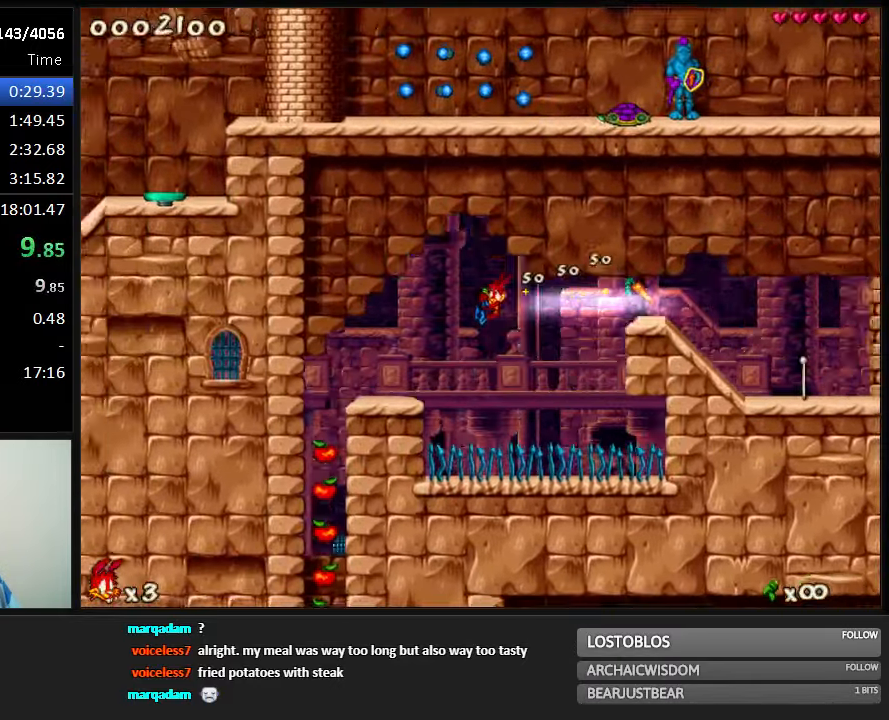
{"keys": ["right", "run"], "events": [[150, "left", "up"], [416, "right", "down"]]}
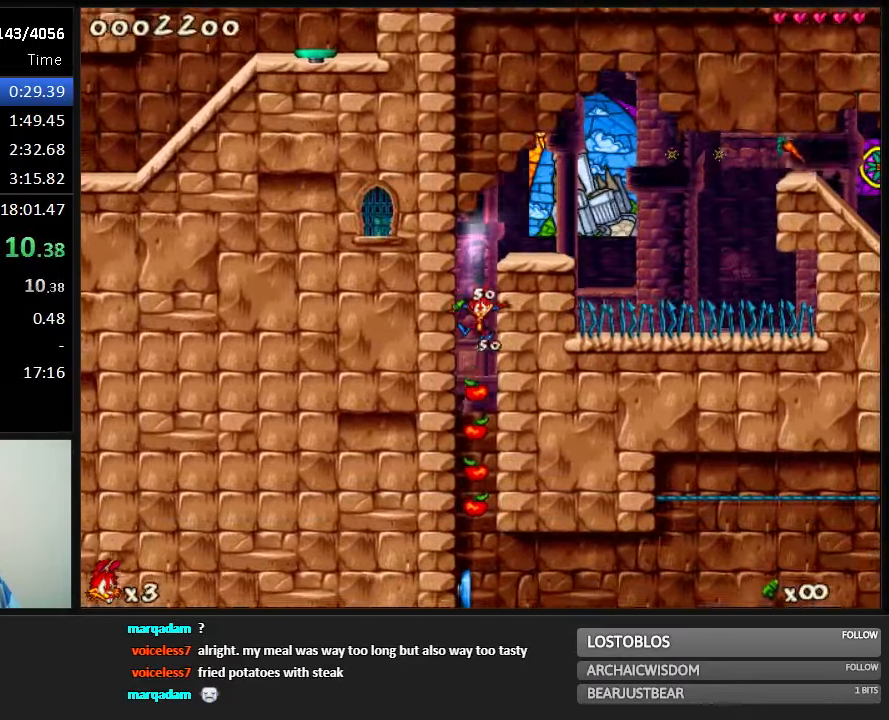
{"keys": ["jump", "right", "run"], "events": [[83, "jump", "down"]]}
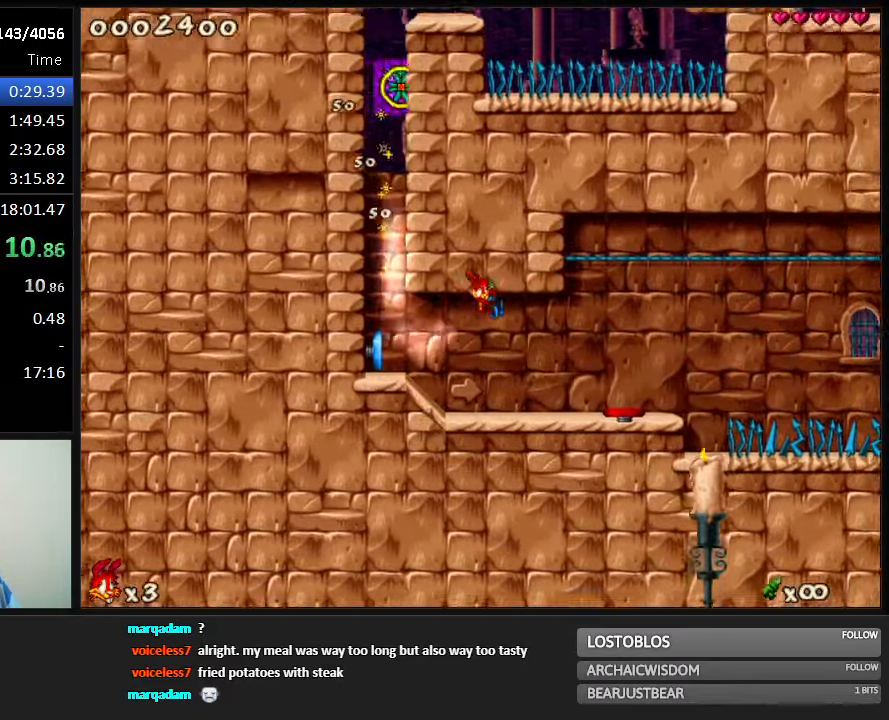
{"keys": ["jump", "right", "run"], "events": [[233, "jump", "up"], [417, "jump", "down"]]}